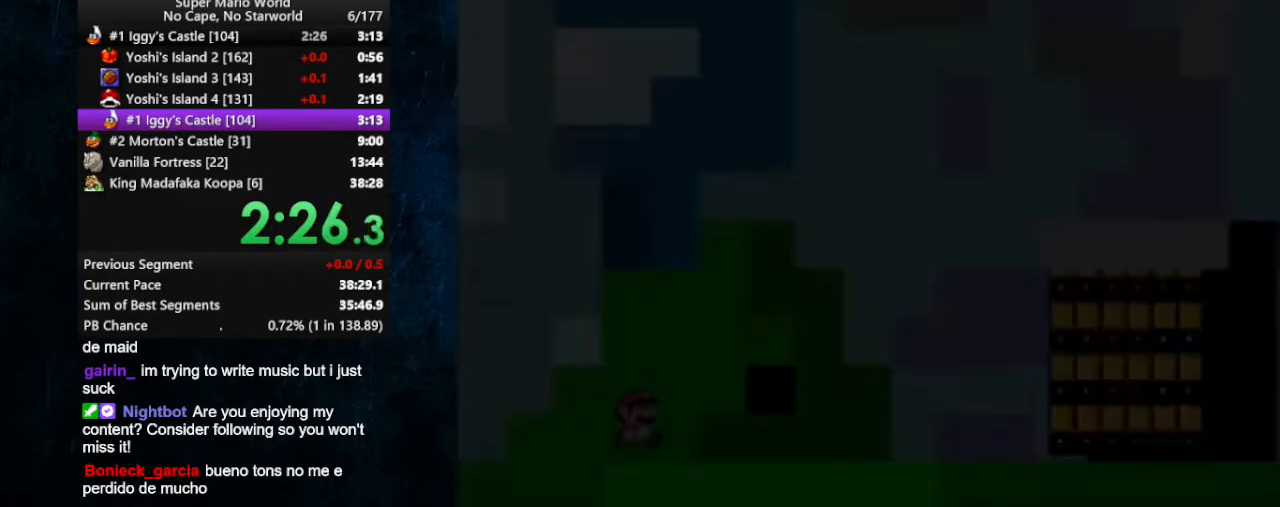
Gameplay with a controller (Nintendo layout); each line is a JSON object with the inputs held at the frame after it. "events" lists button and stick changes between this image and that frame as [ms after this image, input, new state], when the widget could be followed in between. Not read: L1 L3 R1 R3.
{"buttons": ["X", "DPAD_RIGHT"], "events": [[200, "DPAD_RIGHT", "down"], [200, "X", "down"]]}
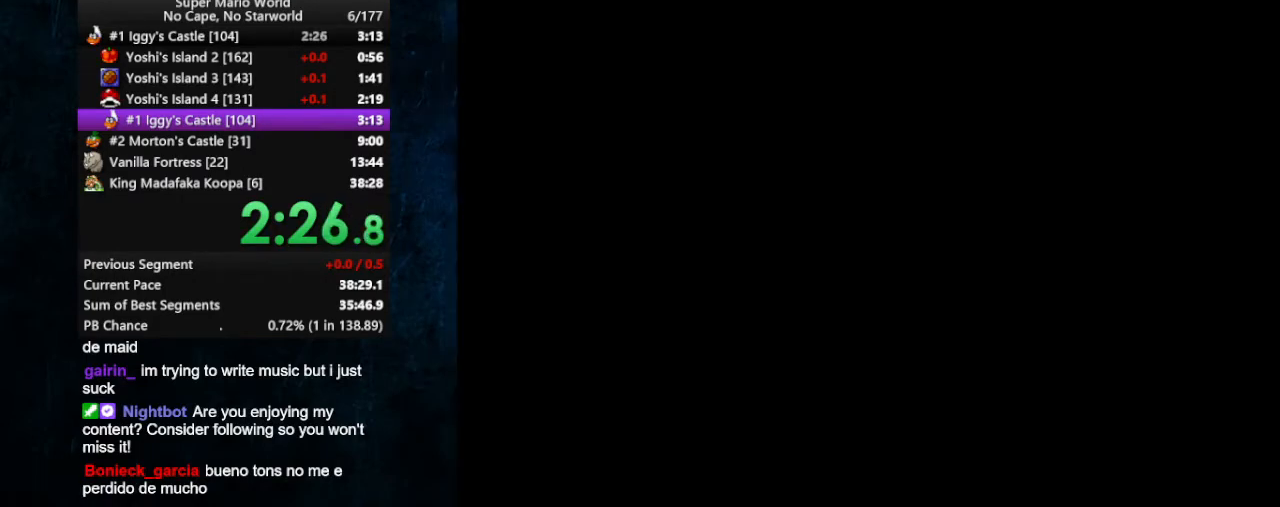
{"buttons": ["X", "DPAD_RIGHT"], "events": []}
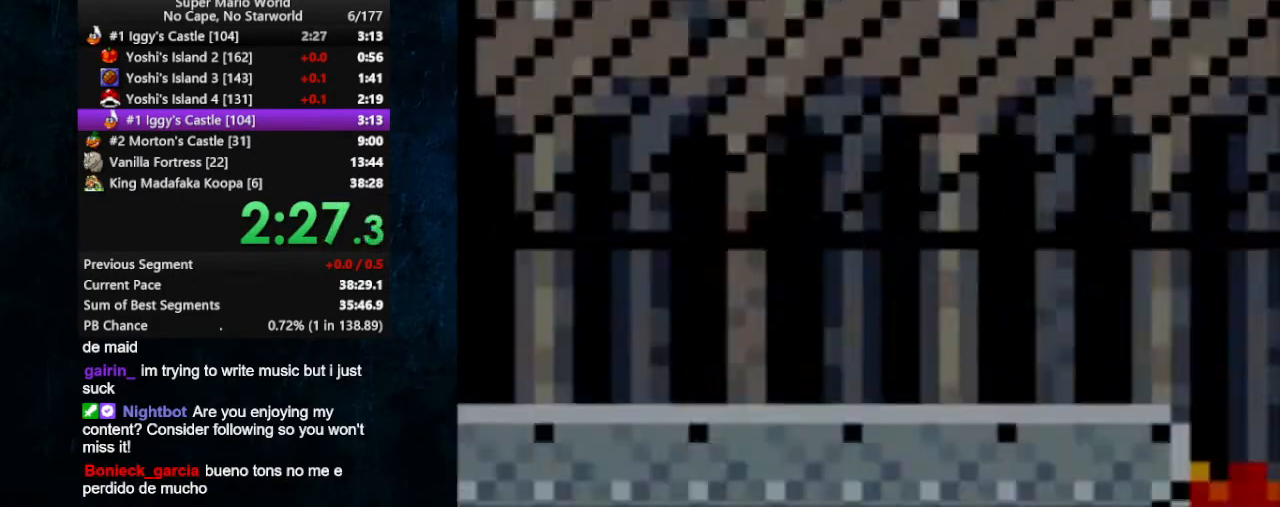
{"buttons": ["X", "DPAD_RIGHT"], "events": []}
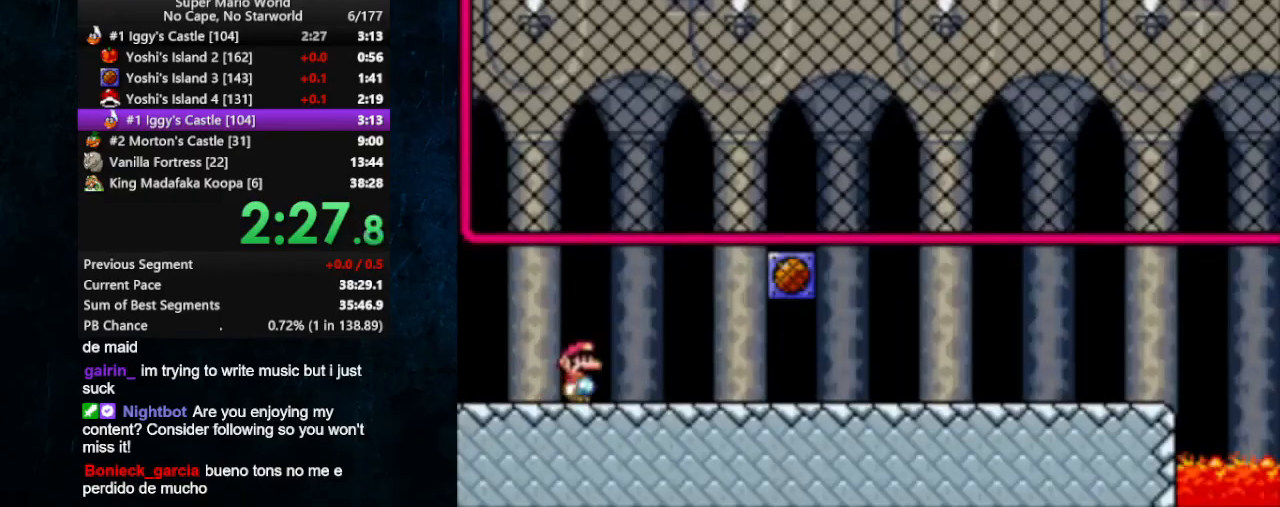
{"buttons": ["X", "DPAD_RIGHT"], "events": []}
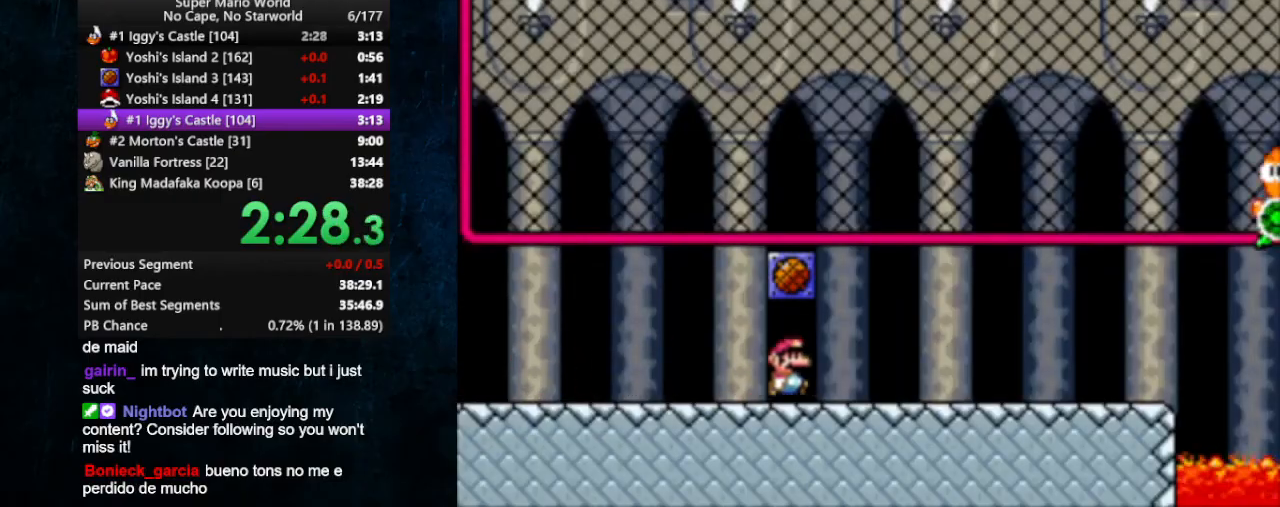
{"buttons": ["X", "DPAD_RIGHT"], "events": []}
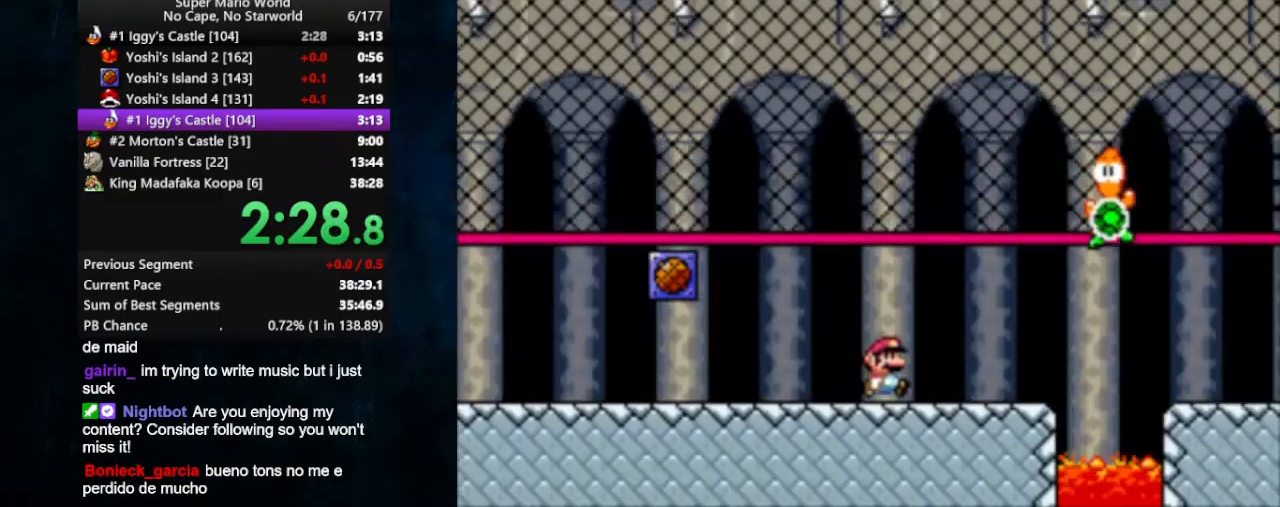
{"buttons": ["X", "DPAD_RIGHT"], "events": [[300, "A", "down"], [367, "A", "up"]]}
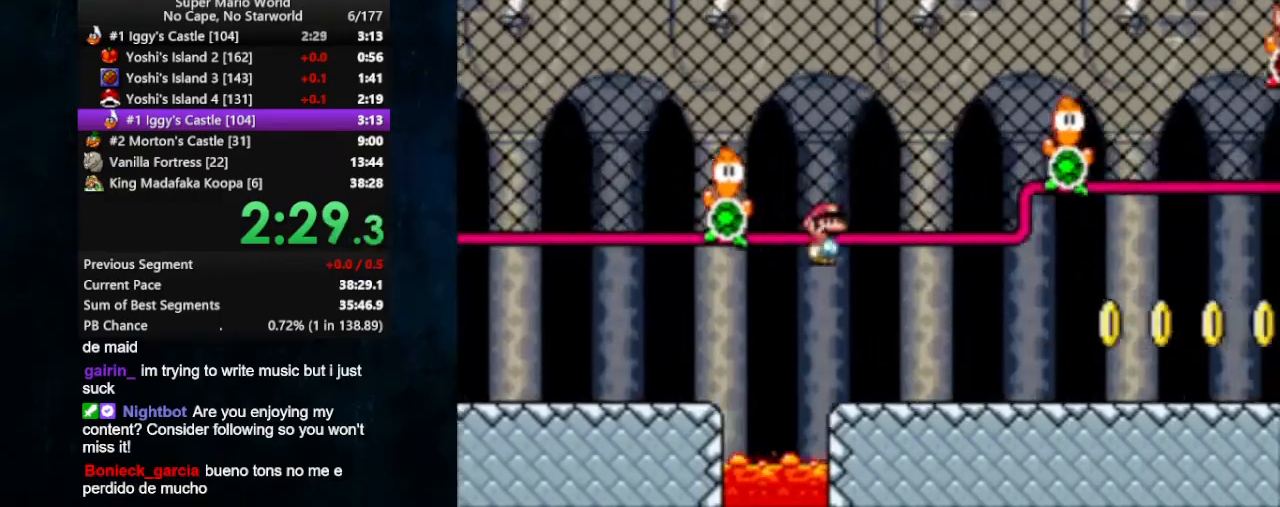
{"buttons": ["X", "DPAD_RIGHT"], "events": []}
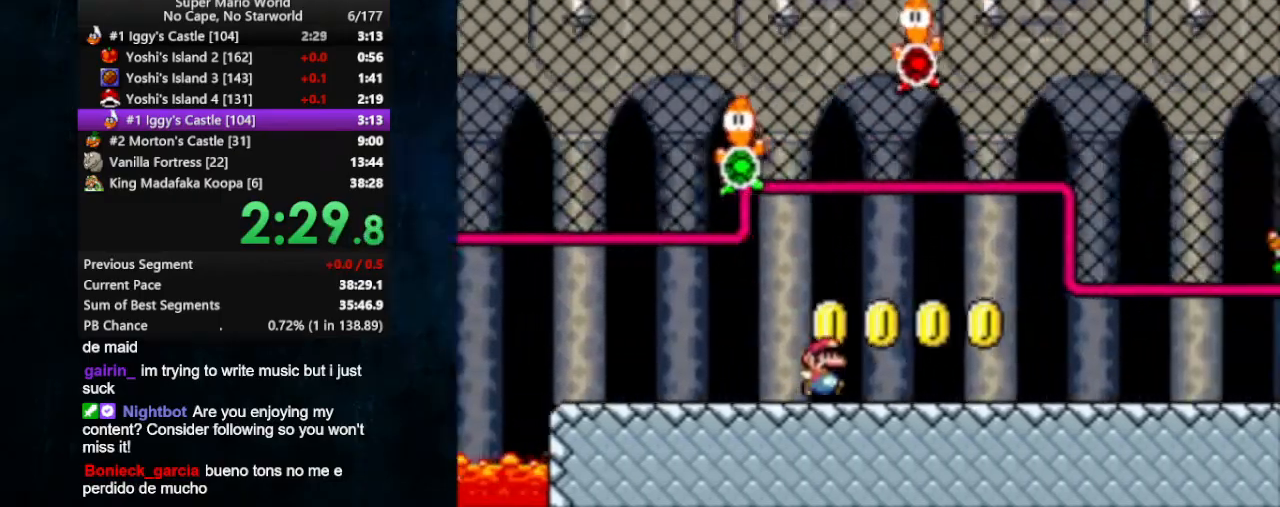
{"buttons": ["X", "DPAD_RIGHT"], "events": [[67, "A", "down"], [133, "A", "up"]]}
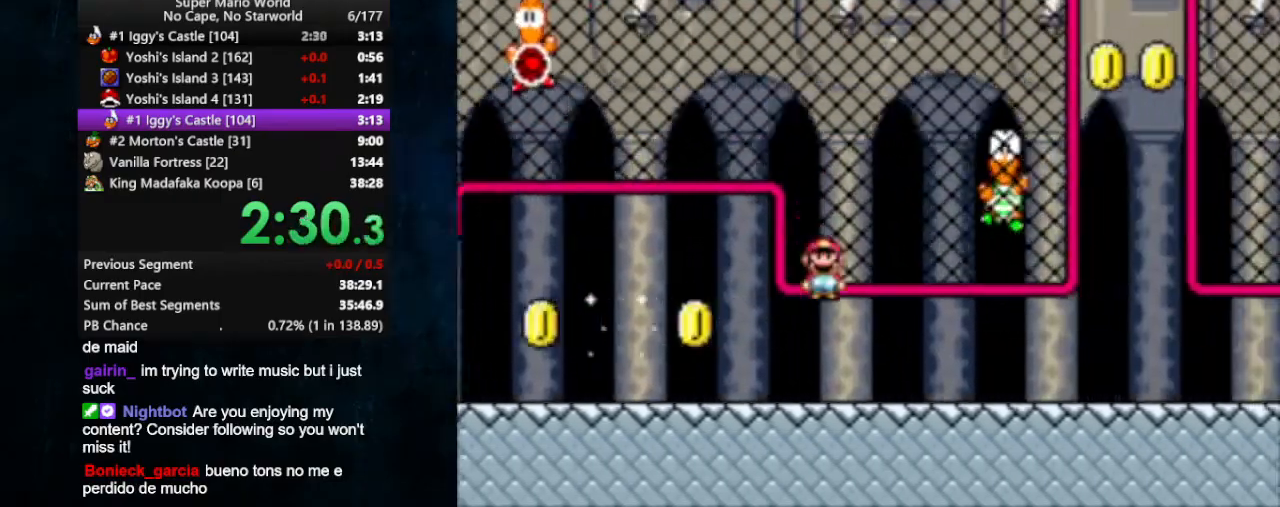
{"buttons": ["X", "DPAD_RIGHT"], "events": []}
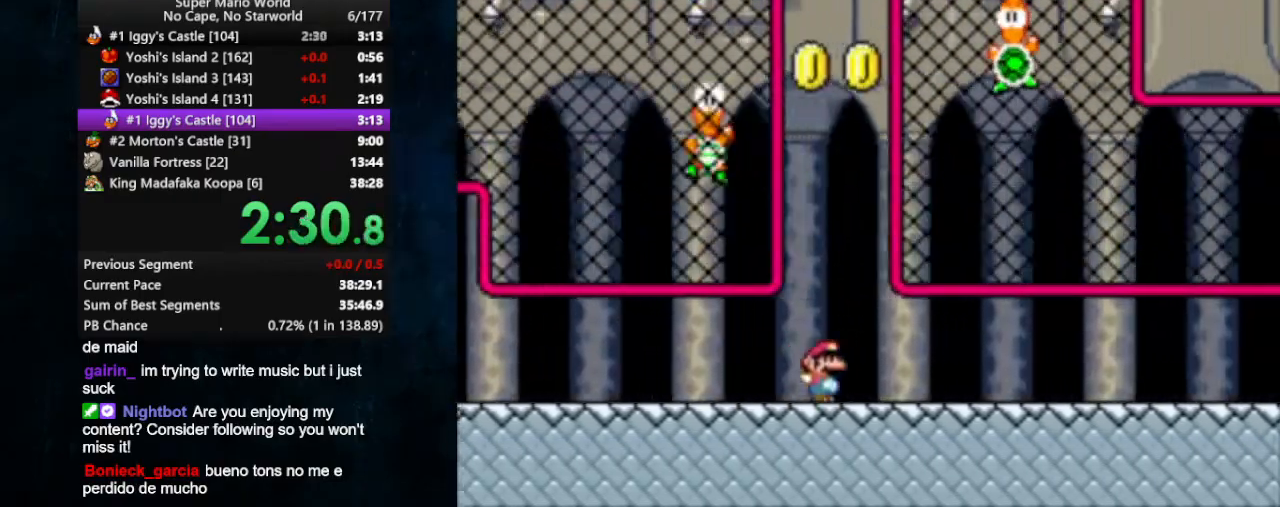
{"buttons": ["X", "DPAD_RIGHT"], "events": []}
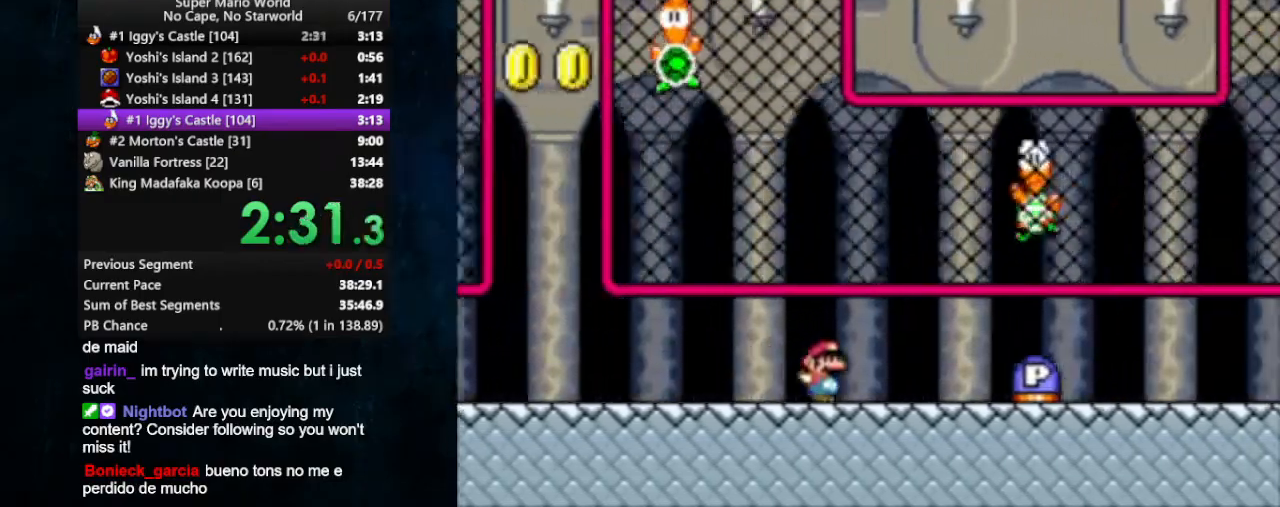
{"buttons": ["X", "DPAD_RIGHT"], "events": [[67, "A", "down"], [133, "A", "up"]]}
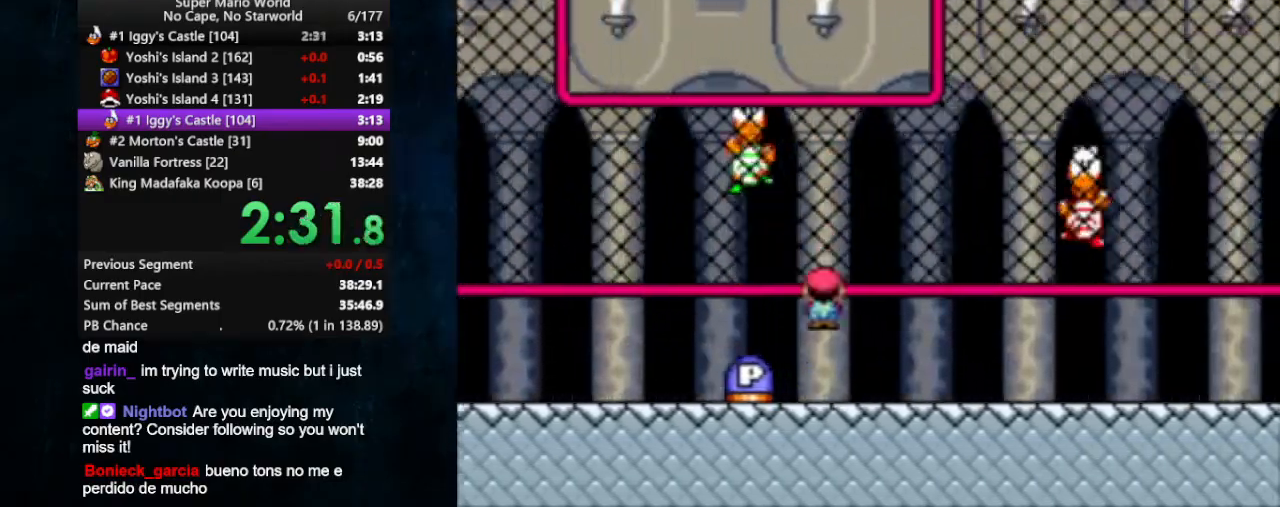
{"buttons": ["X", "DPAD_RIGHT"], "events": []}
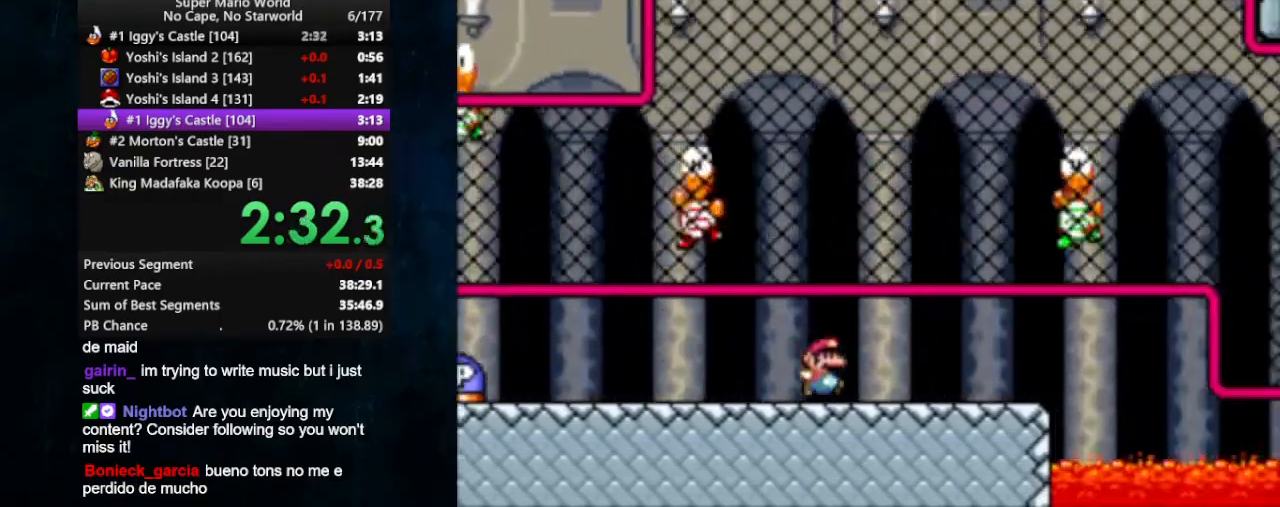
{"buttons": ["A", "X", "DPAD_RIGHT"], "events": [[233, "A", "down"], [267, "A", "up"], [367, "A", "down"]]}
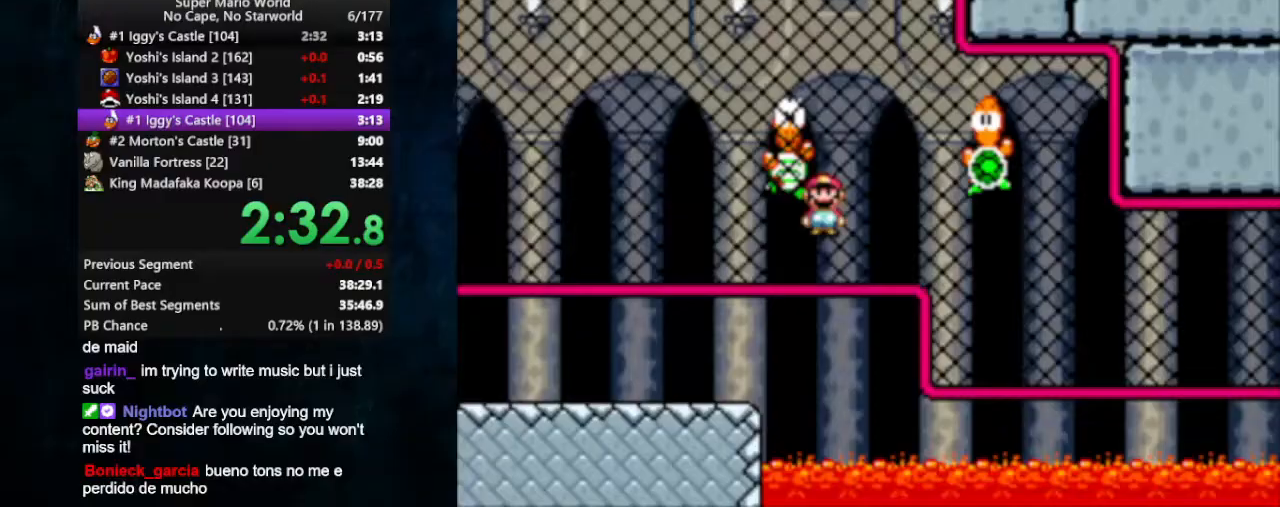
{"buttons": ["X", "DPAD_DOWN", "DPAD_RIGHT"], "events": [[500, "A", "up"], [500, "DPAD_DOWN", "down"]]}
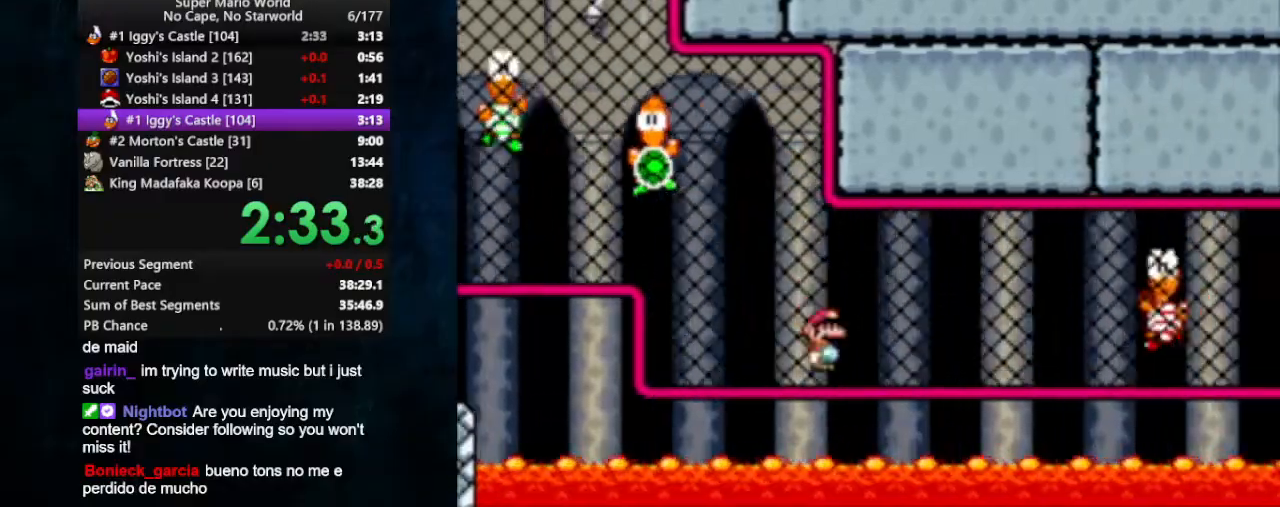
{"buttons": ["B", "X", "DPAD_RIGHT"], "events": [[67, "B", "down"], [67, "DPAD_DOWN", "up"]]}
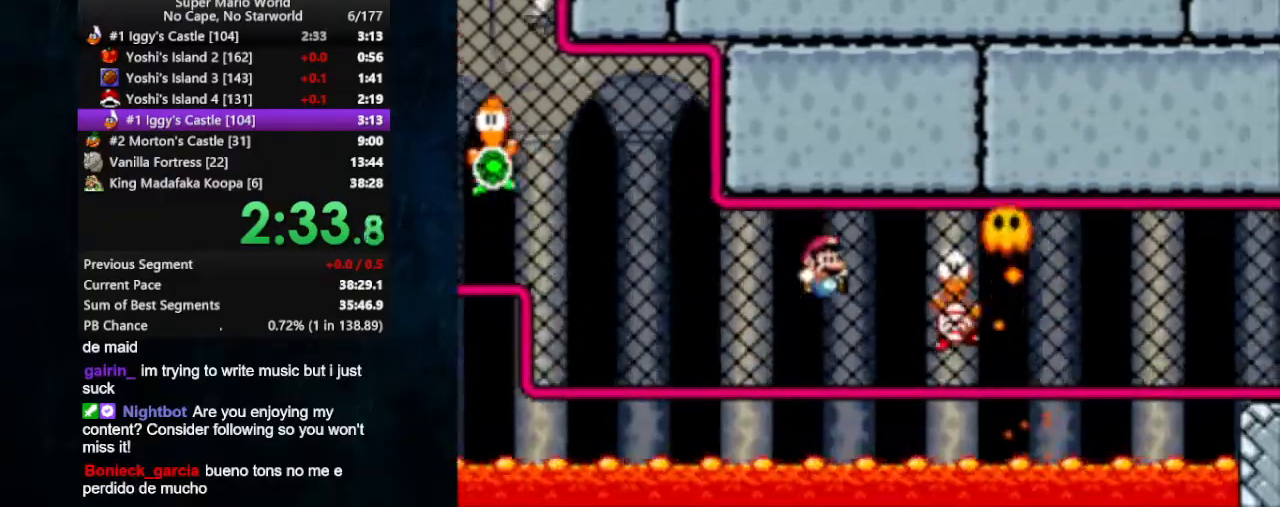
{"buttons": ["B", "X", "DPAD_RIGHT"], "events": [[133, "B", "up"], [133, "DPAD_DOWN", "down"], [167, "DPAD_DOWN", "up"], [267, "B", "down"]]}
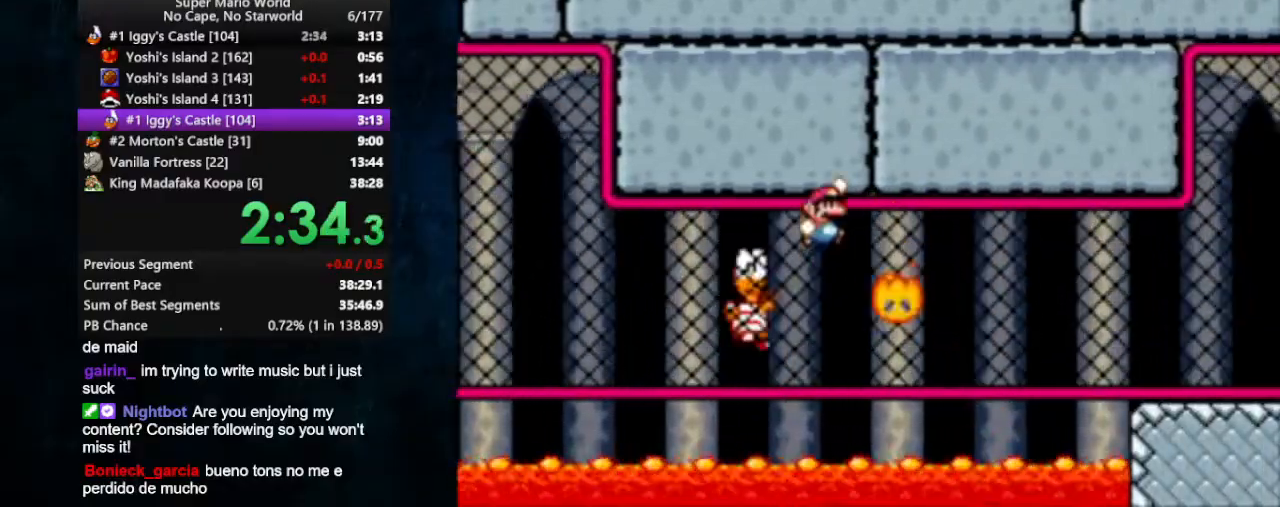
{"buttons": ["X", "DPAD_RIGHT"], "events": [[333, "DPAD_DOWN", "down"], [367, "B", "up"], [433, "DPAD_DOWN", "up"]]}
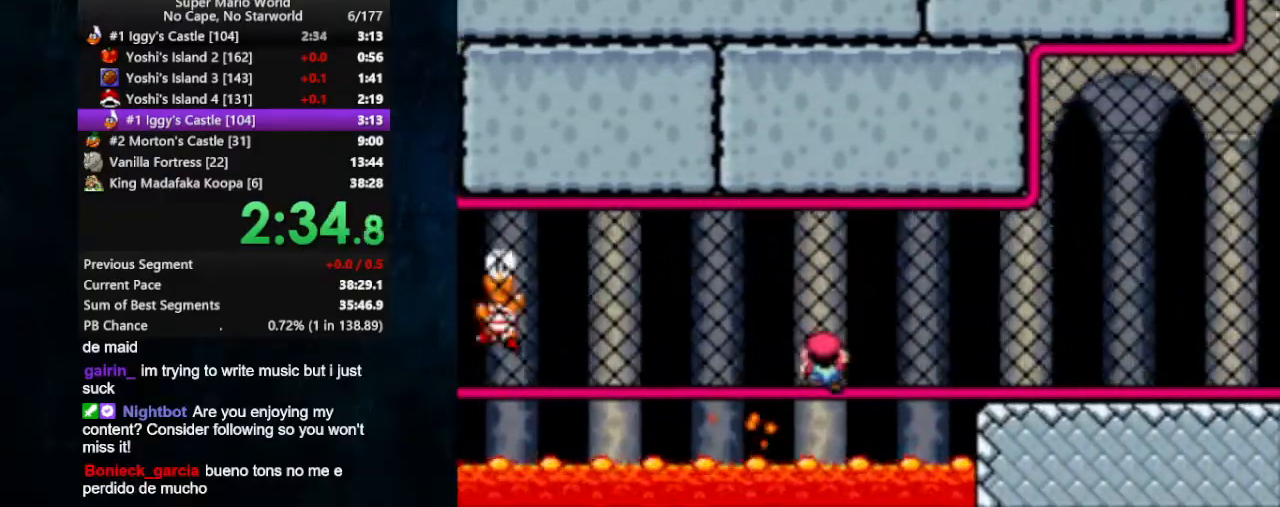
{"buttons": ["B", "X", "DPAD_RIGHT"], "events": [[133, "B", "down"]]}
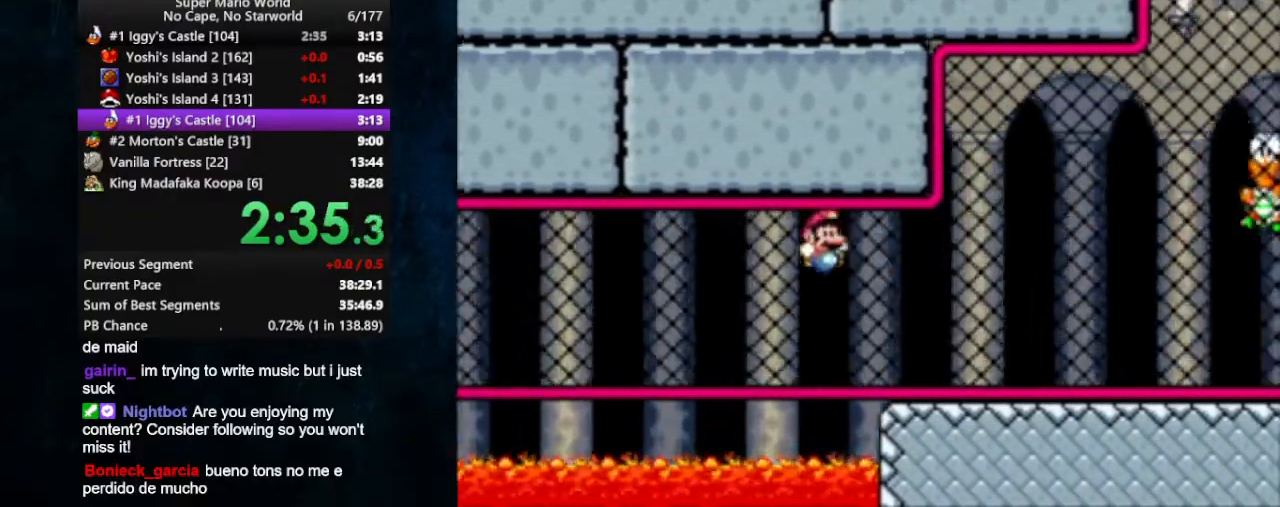
{"buttons": ["X", "DPAD_RIGHT"], "events": [[100, "B", "up"]]}
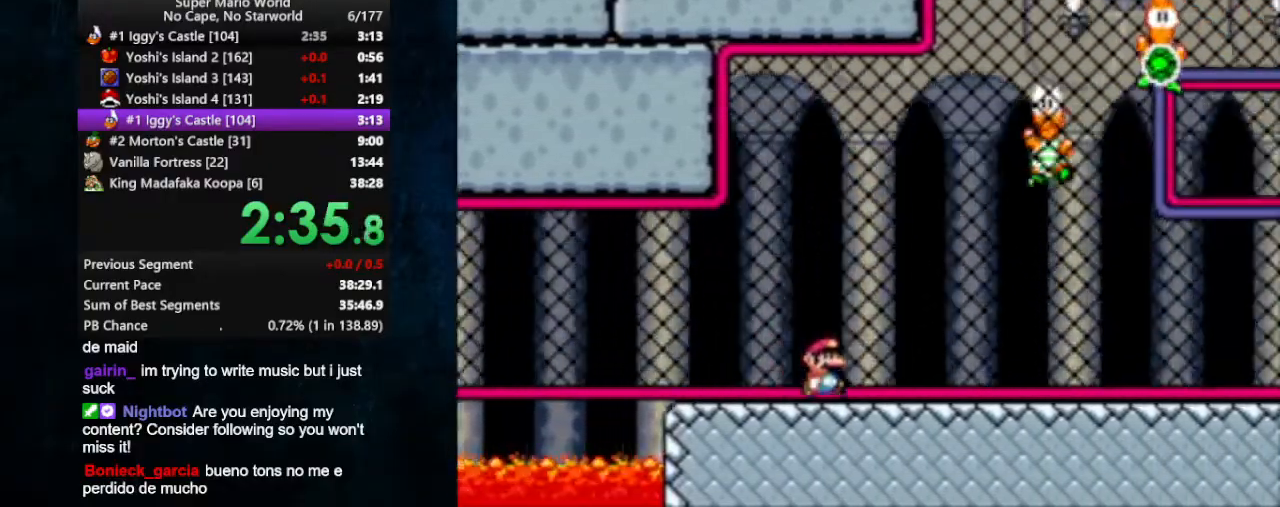
{"buttons": ["X", "DPAD_RIGHT"], "events": []}
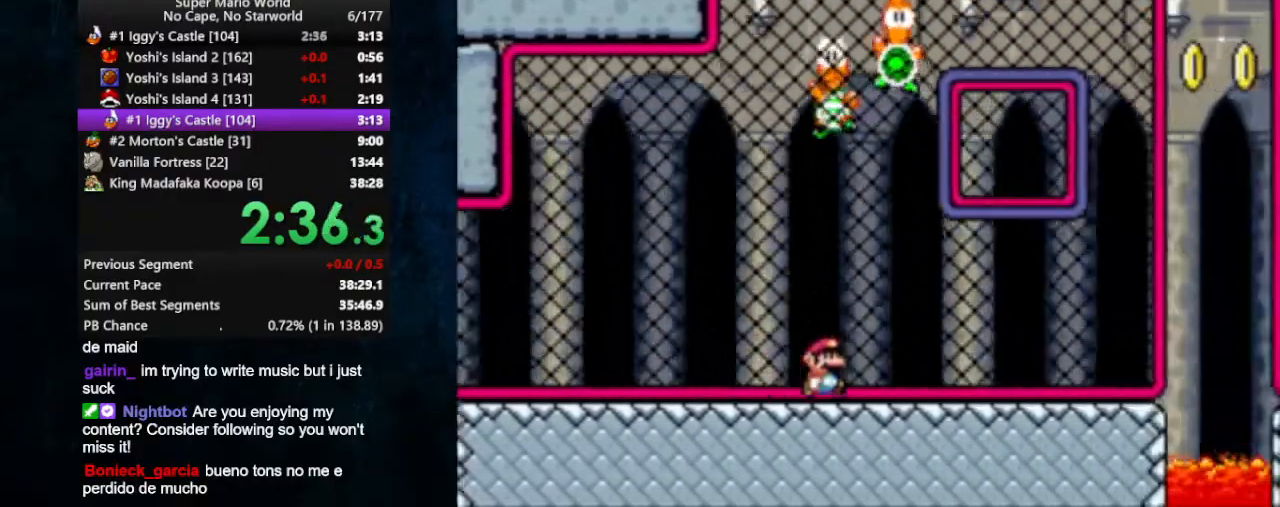
{"buttons": ["B", "X", "DPAD_RIGHT"], "events": [[300, "B", "down"]]}
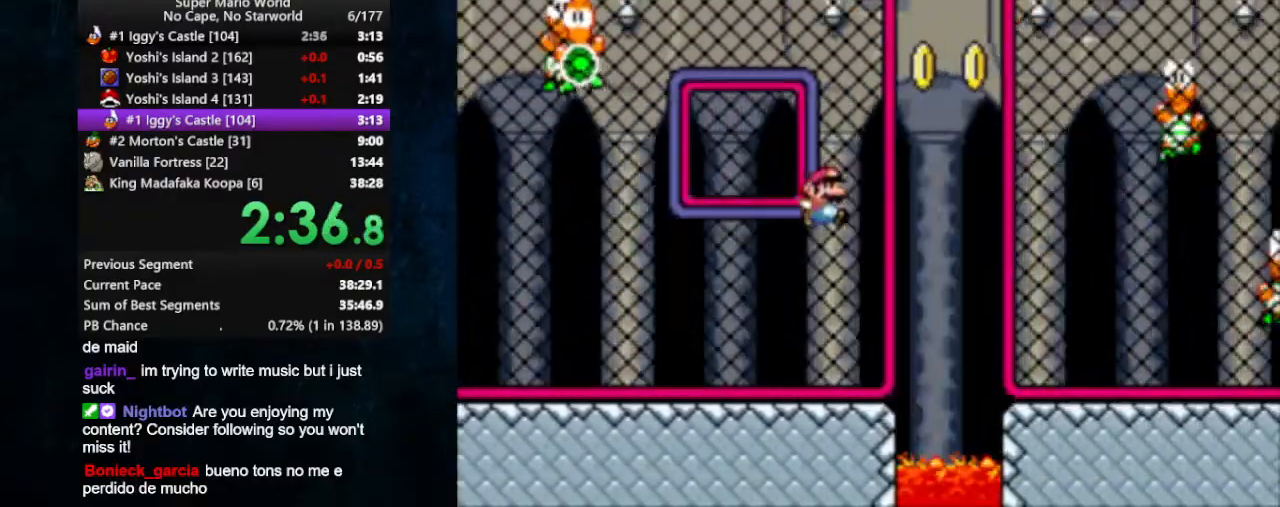
{"buttons": ["X", "DPAD_RIGHT"], "events": [[300, "B", "up"]]}
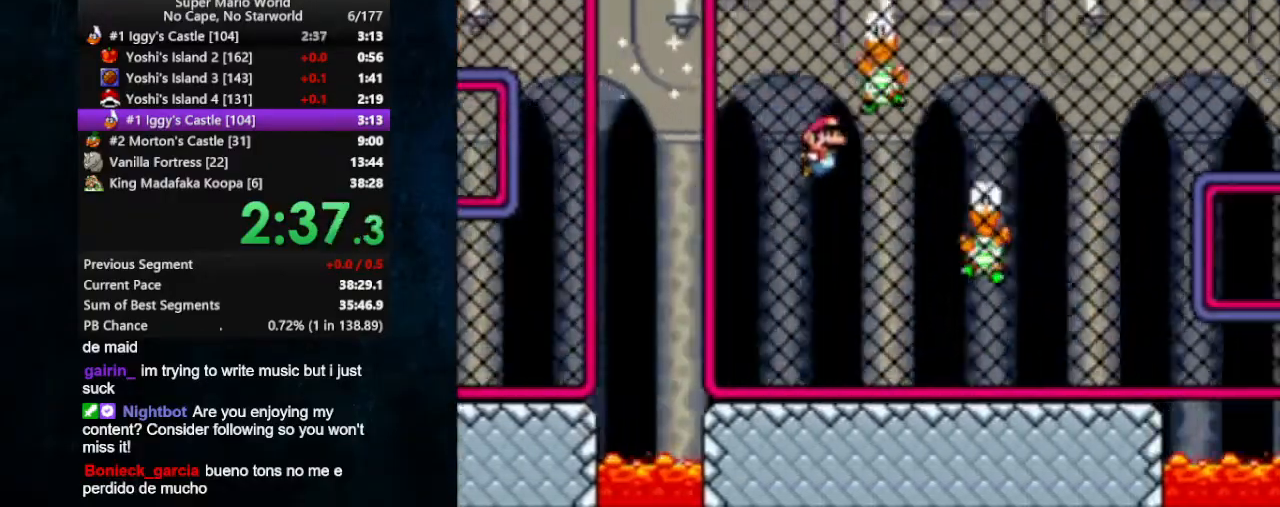
{"buttons": ["X", "DPAD_RIGHT"], "events": []}
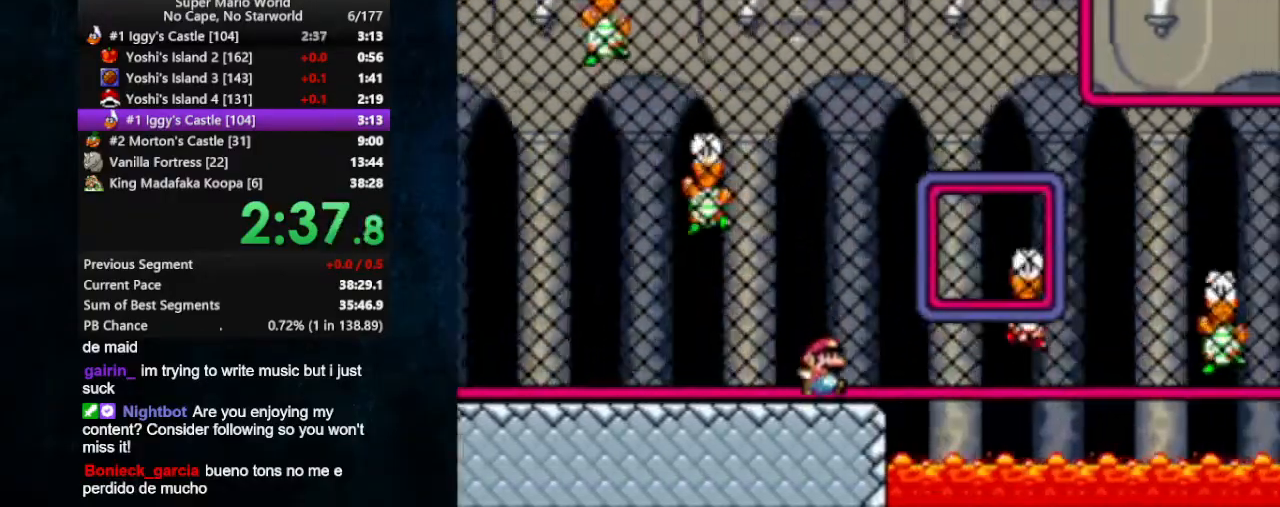
{"buttons": ["B", "X", "DPAD_RIGHT"], "events": [[33, "B", "down"]]}
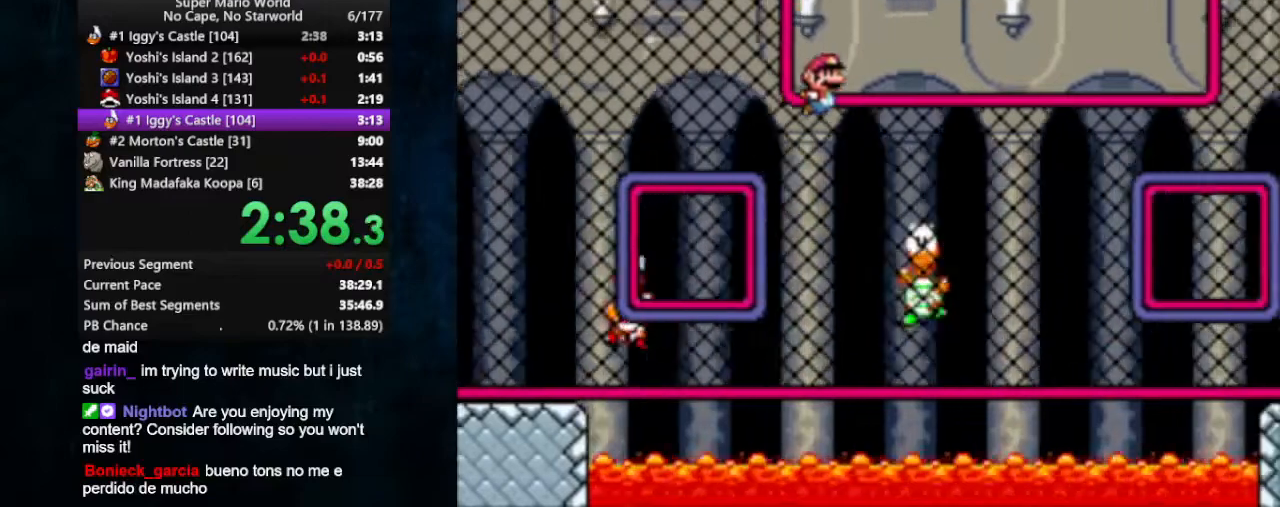
{"buttons": ["B", "X", "DPAD_RIGHT"], "events": []}
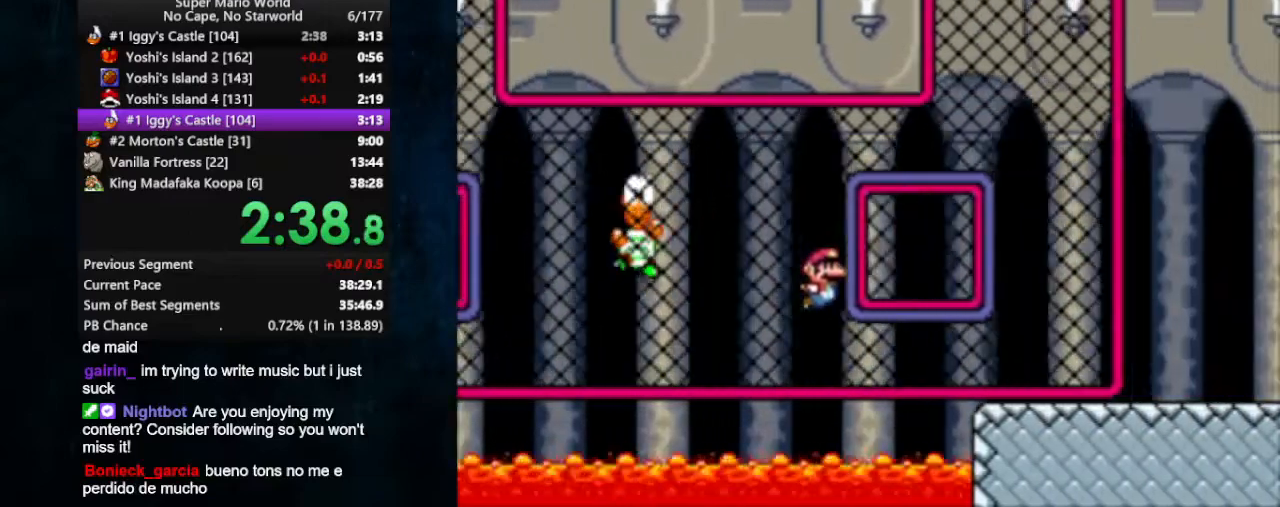
{"buttons": ["X", "DPAD_DOWN", "DPAD_RIGHT"], "events": [[67, "DPAD_DOWN", "down"], [100, "B", "up"], [167, "DPAD_DOWN", "up"], [500, "DPAD_DOWN", "down"]]}
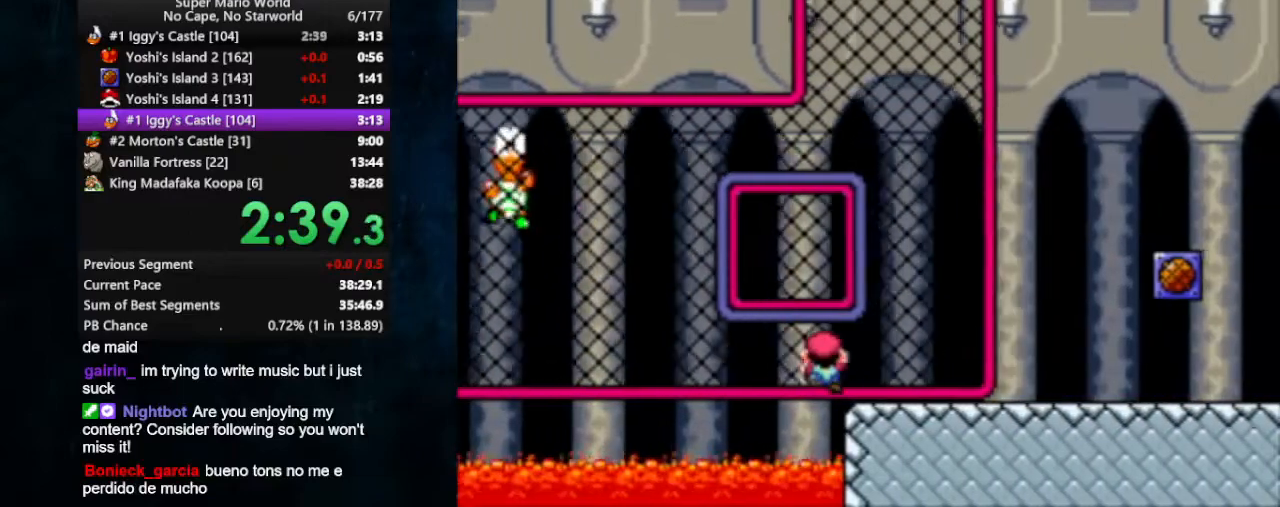
{"buttons": ["X", "DPAD_RIGHT"], "events": [[100, "DPAD_DOWN", "up"]]}
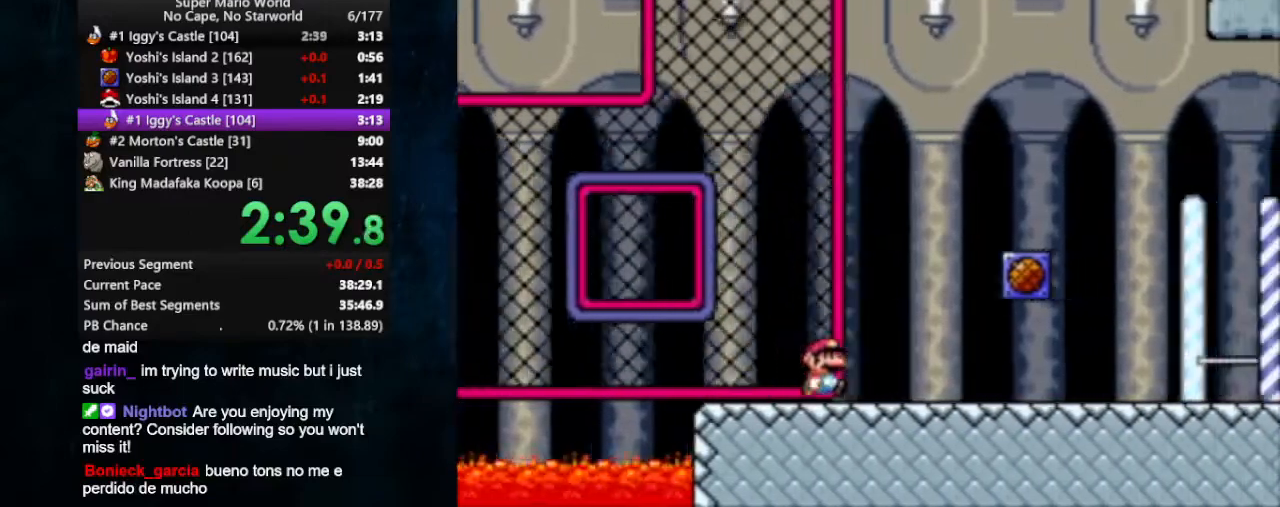
{"buttons": ["X", "DPAD_RIGHT"], "events": []}
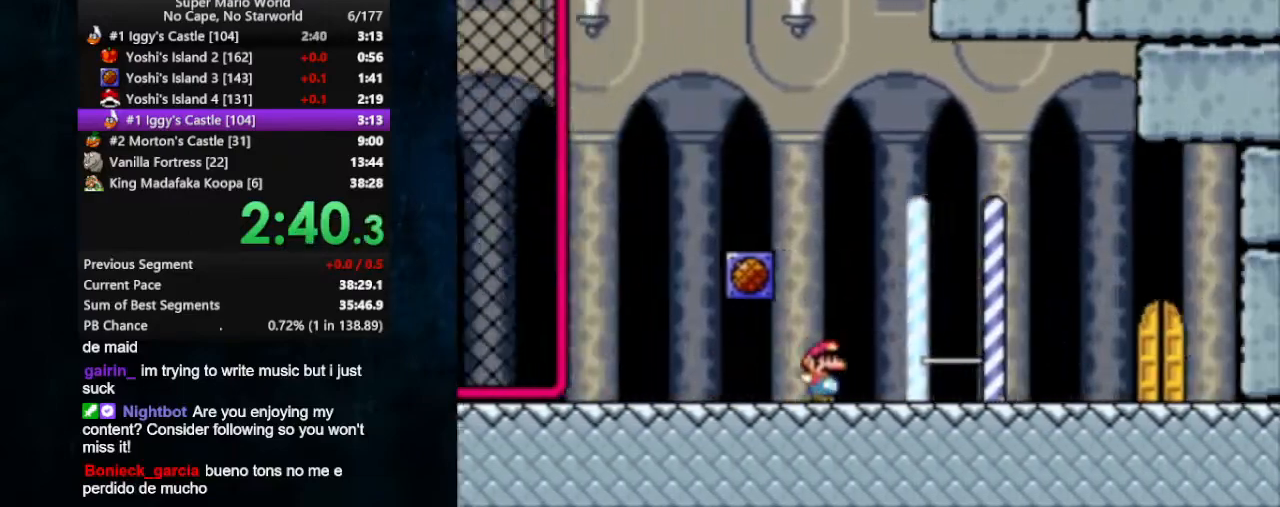
{"buttons": ["X", "DPAD_RIGHT"], "events": []}
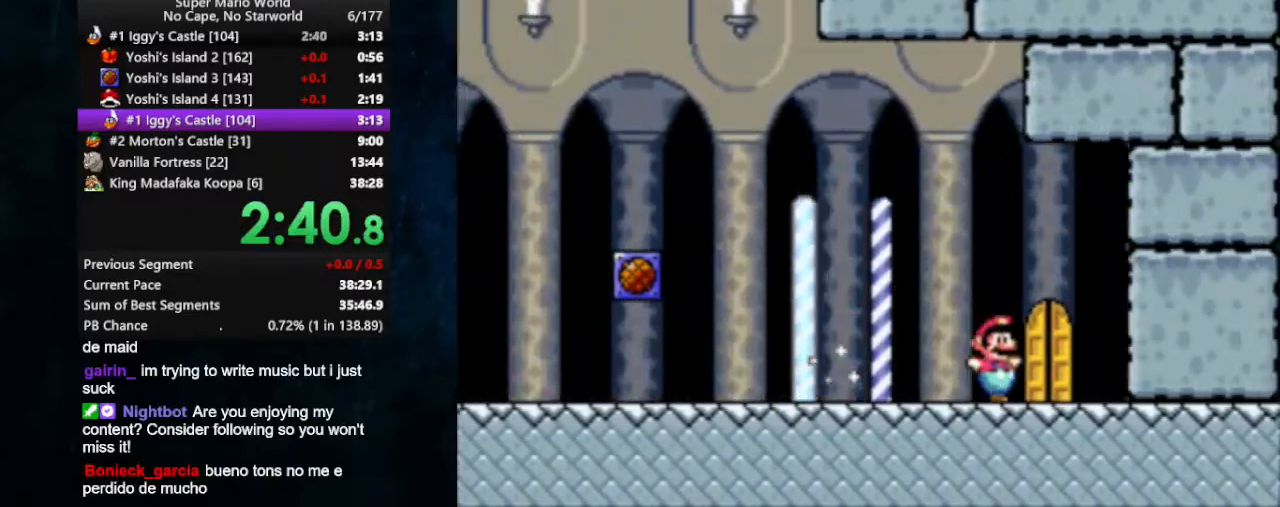
{"buttons": ["X", "DPAD_RIGHT"], "events": [[33, "DPAD_RIGHT", "up"], [67, "DPAD_LEFT", "down"], [67, "DPAD_UP", "down"], [467, "DPAD_LEFT", "up"], [467, "DPAD_RIGHT", "down"], [467, "DPAD_UP", "up"]]}